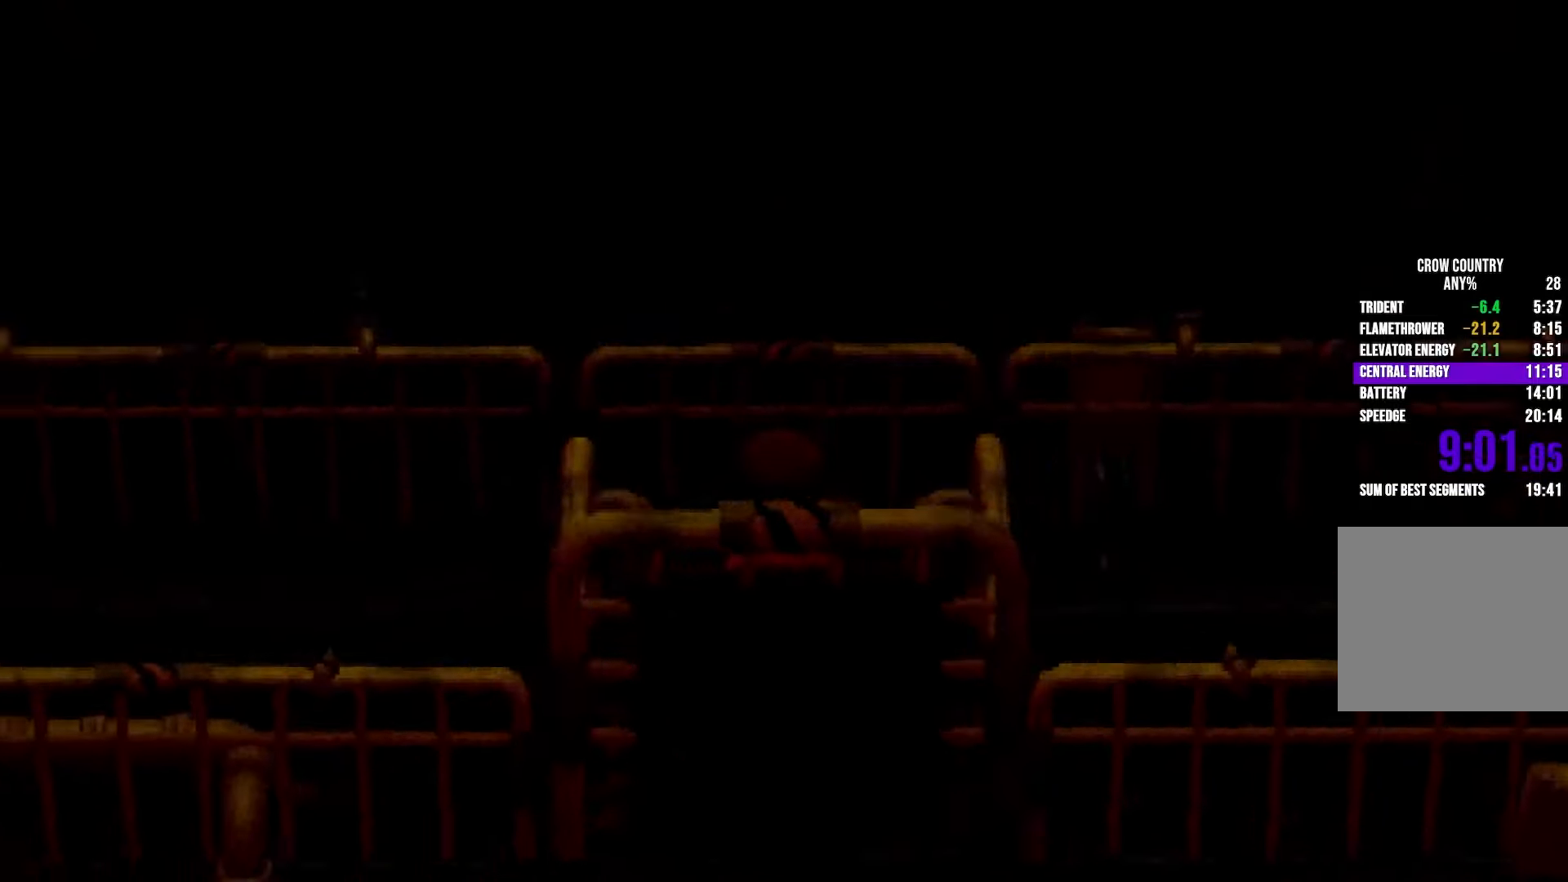
Gameplay with a controller (Xbox layout); each line is a JSON object with the inputs held at the frame after it. "events" lists button and stick changes between this image and that frame as [ms after this image, input, new state], when the widget could be followed in between. Not read: DPAD_DOWN DPAD_LEFT DPAD_RIGHT DPAD_UP L1 L3 R3 SELECT START.
{"buttons": [], "left_stick": "center", "right_stick": "center", "events": [[33, "right_stick", "down-left"], [267, "right_stick", "center"]]}
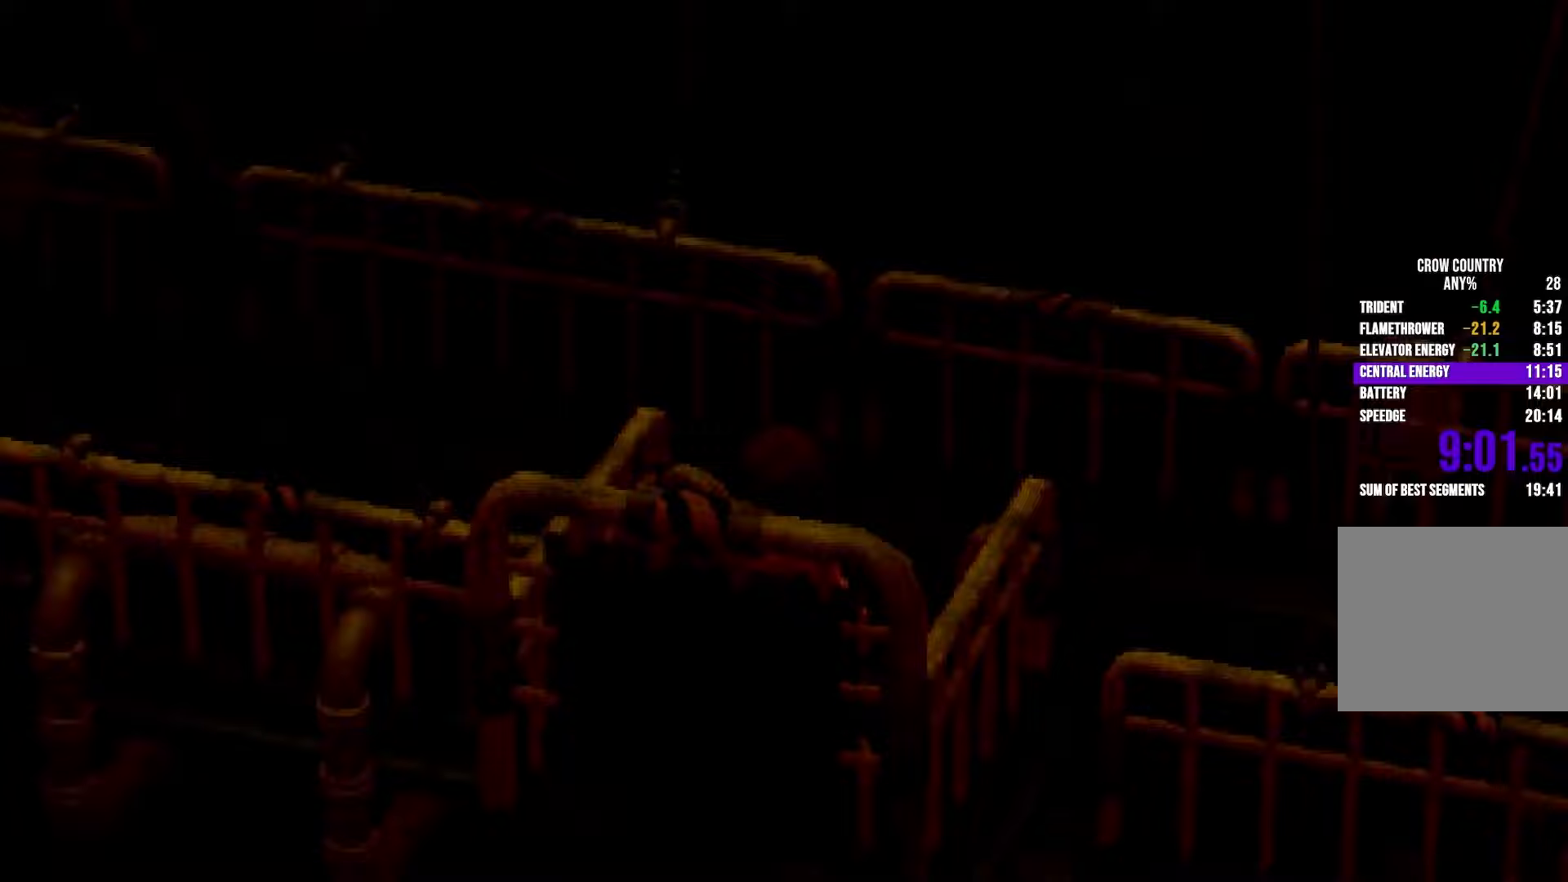
{"buttons": ["R2"], "left_stick": "up", "right_stick": "center", "events": [[250, "left_stick", "up"], [450, "R2", "down"]]}
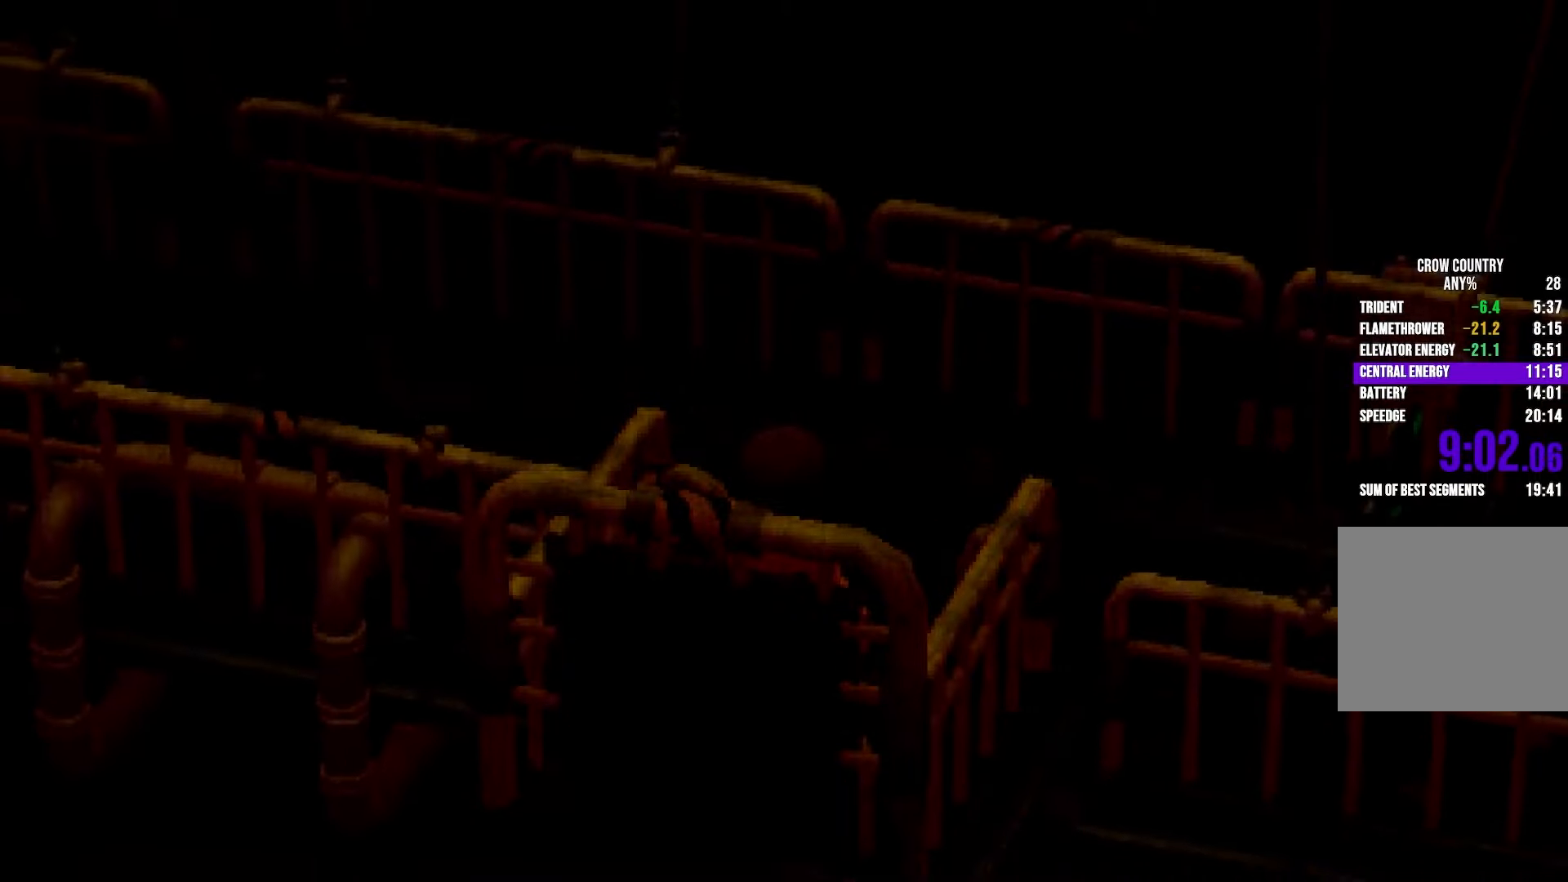
{"buttons": ["R2"], "left_stick": "up", "right_stick": "center", "events": []}
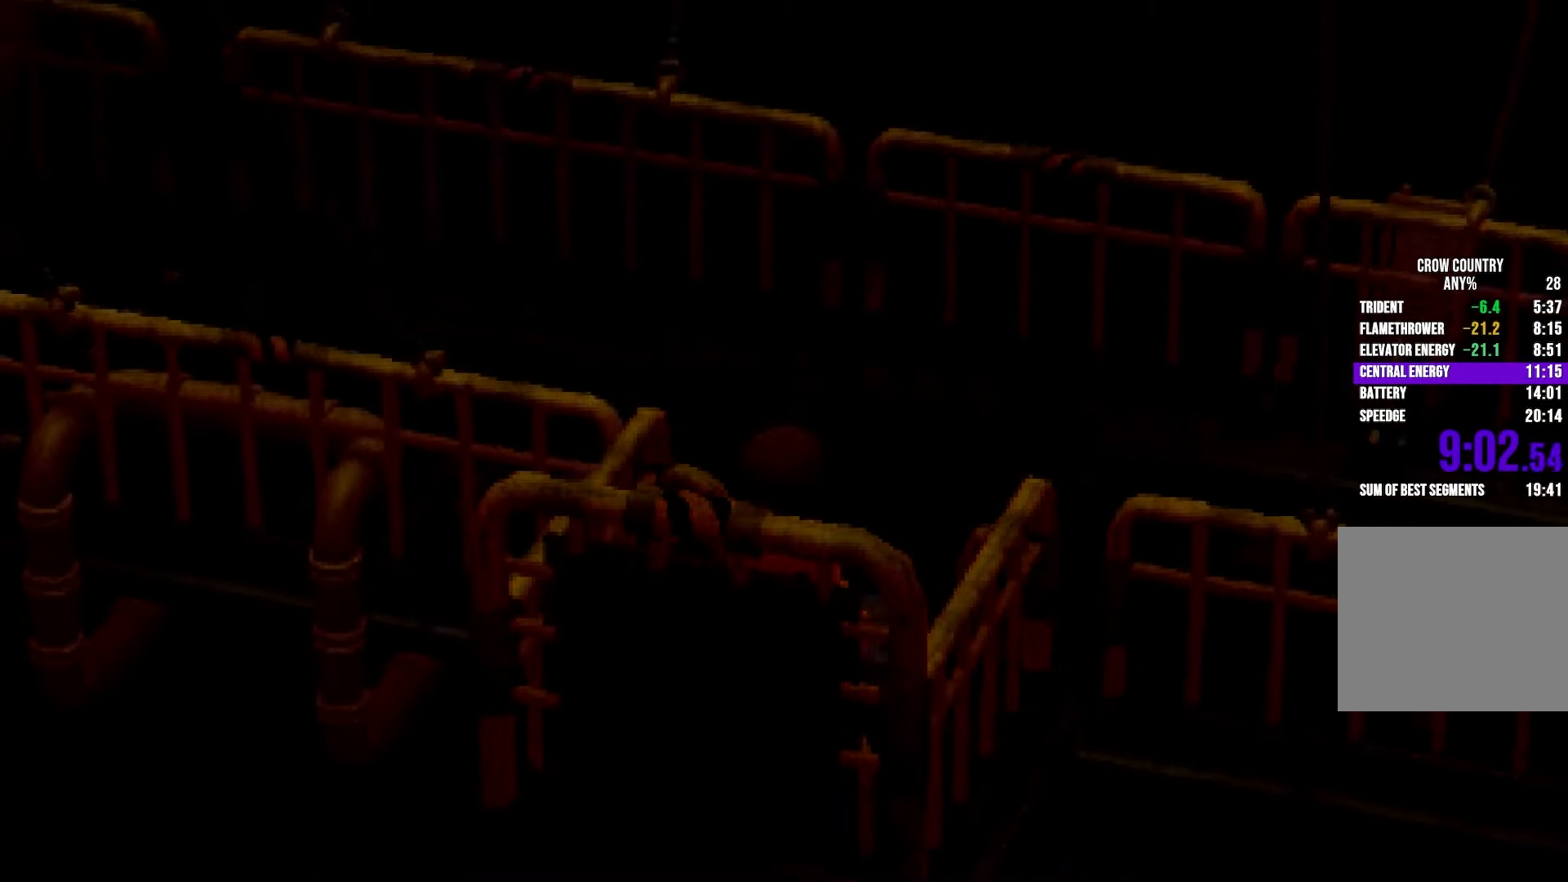
{"buttons": ["R2"], "left_stick": "up", "right_stick": "center", "events": []}
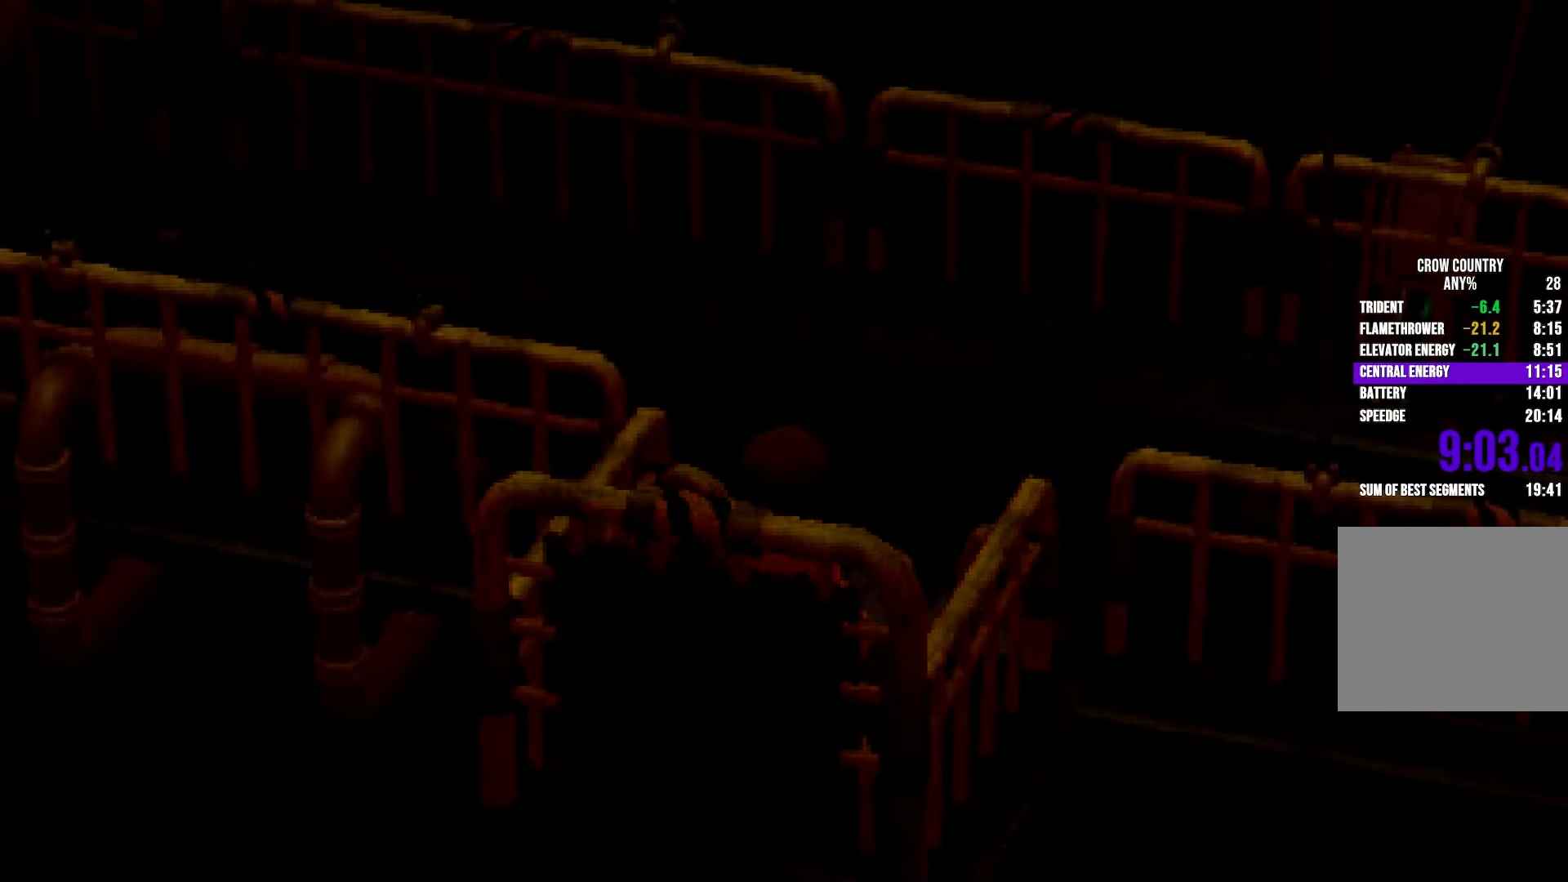
{"buttons": ["R2"], "left_stick": "up", "right_stick": "center", "events": []}
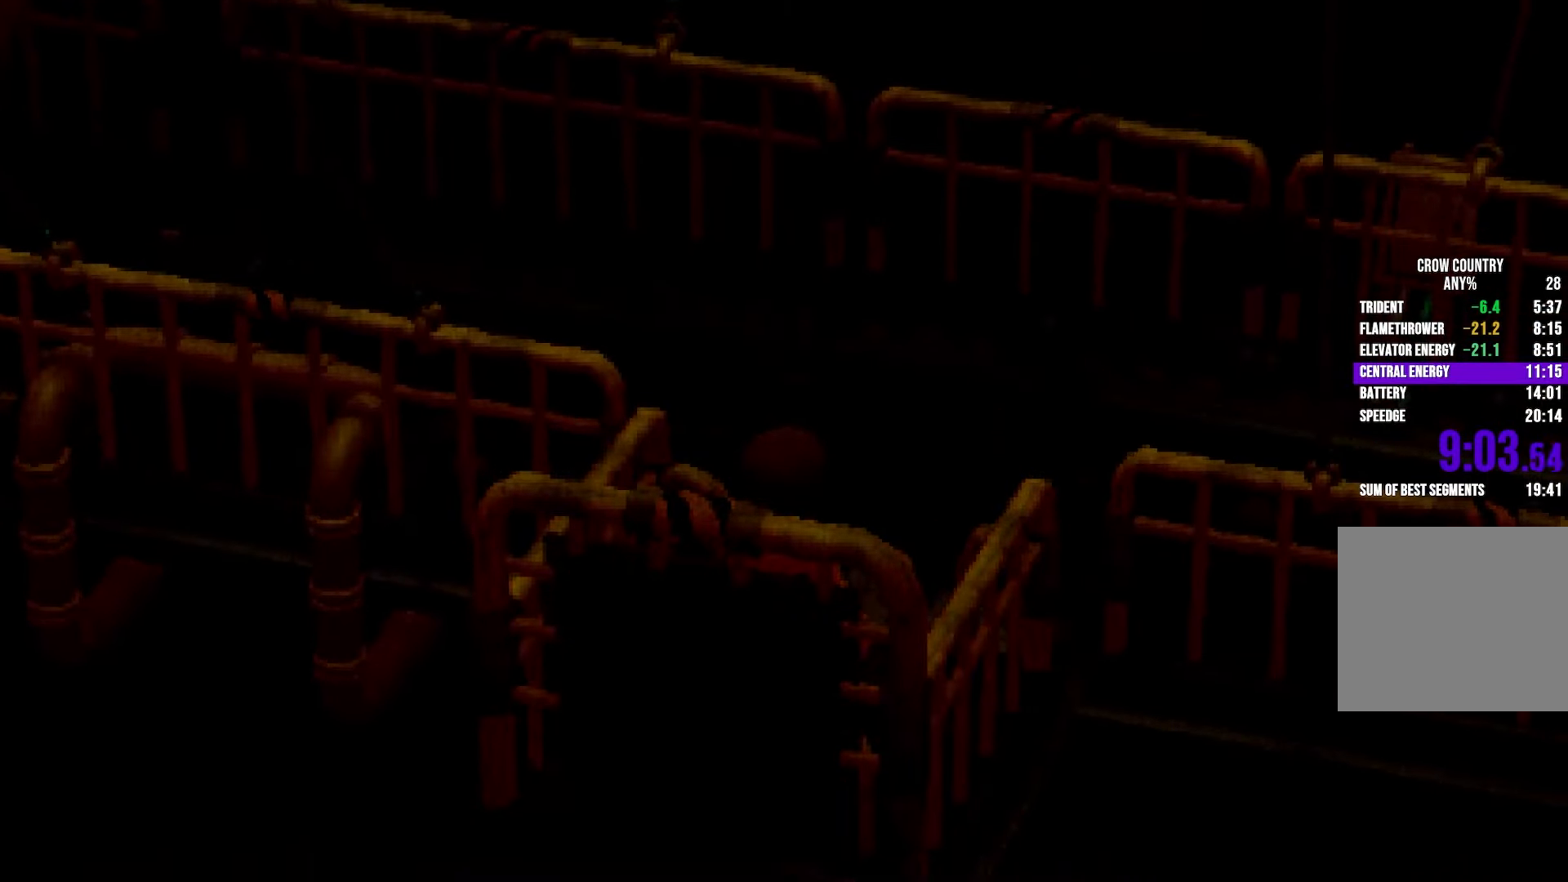
{"buttons": ["R2"], "left_stick": "up-left", "right_stick": "left"}
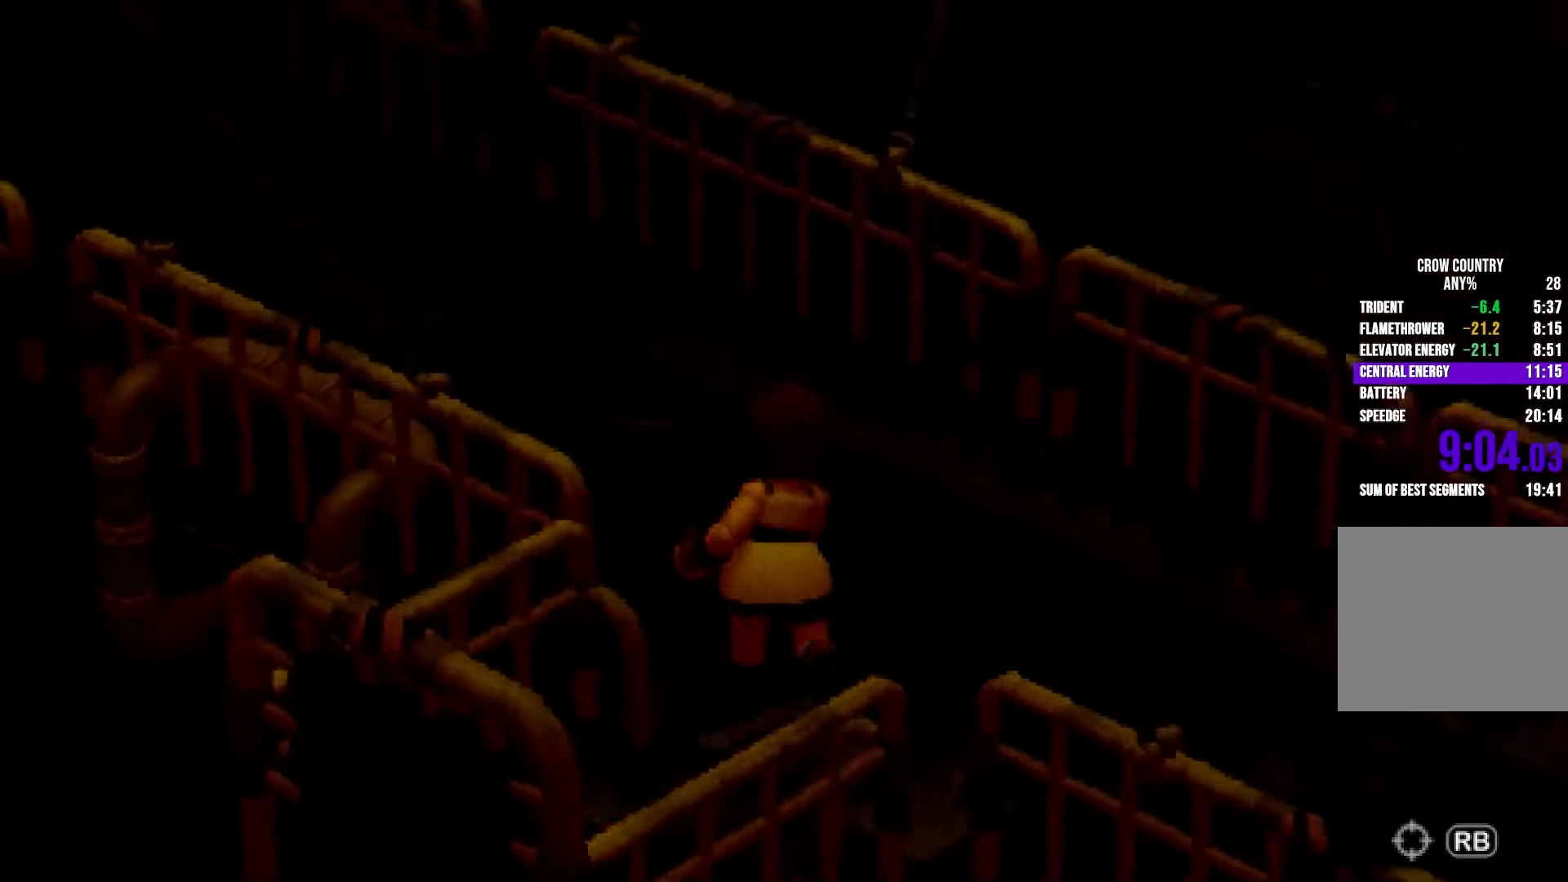
{"buttons": ["R2"], "left_stick": "up", "right_stick": "left"}
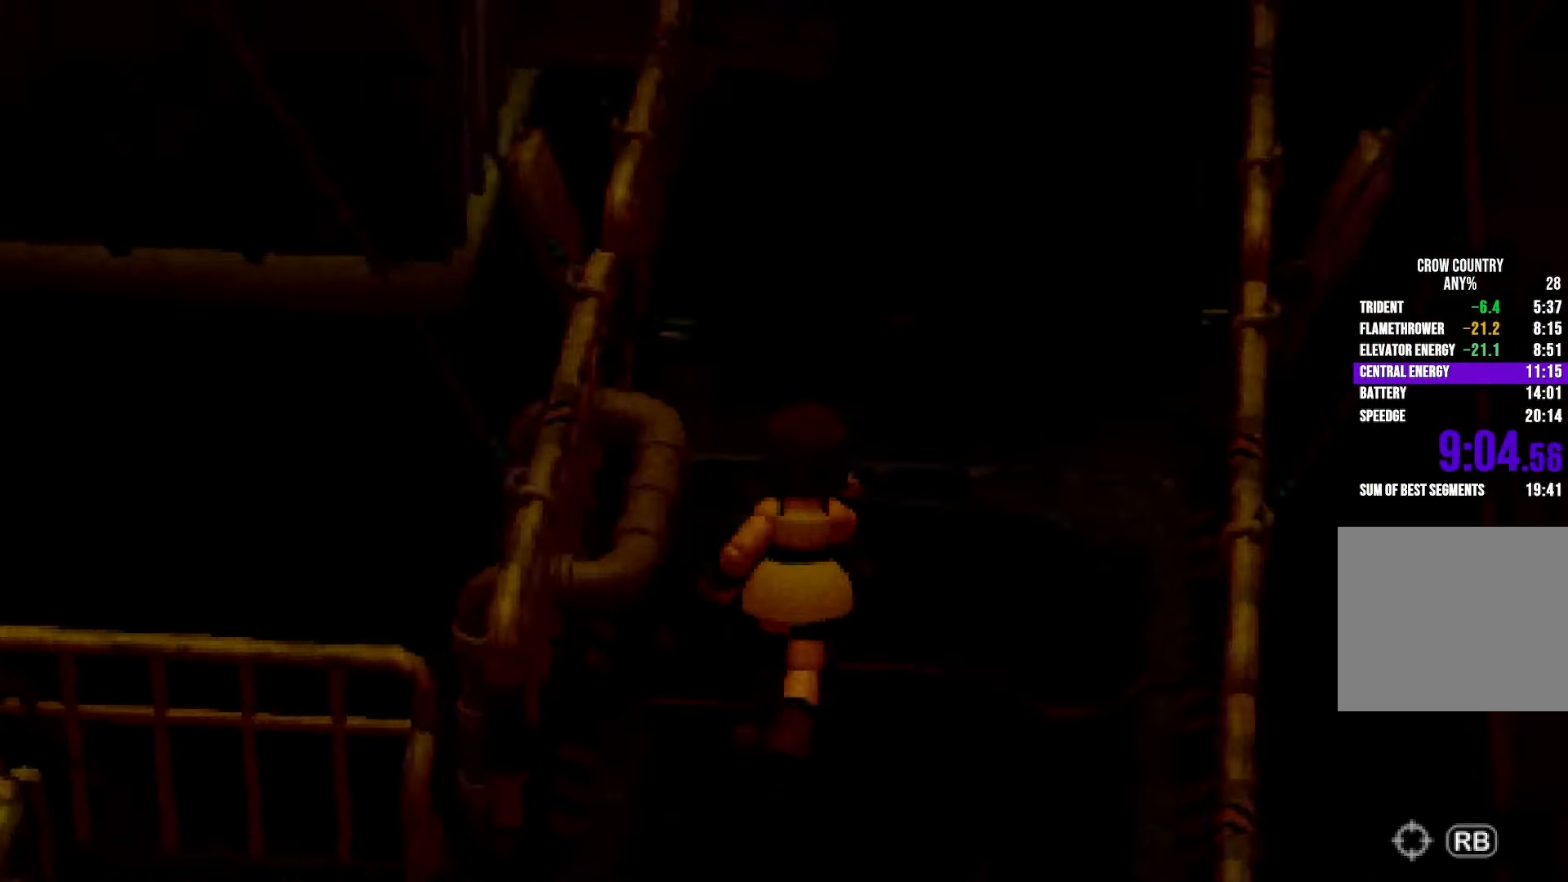
{"buttons": ["R2"], "left_stick": "up", "right_stick": "center", "events": [[83, "right_stick", "center"]]}
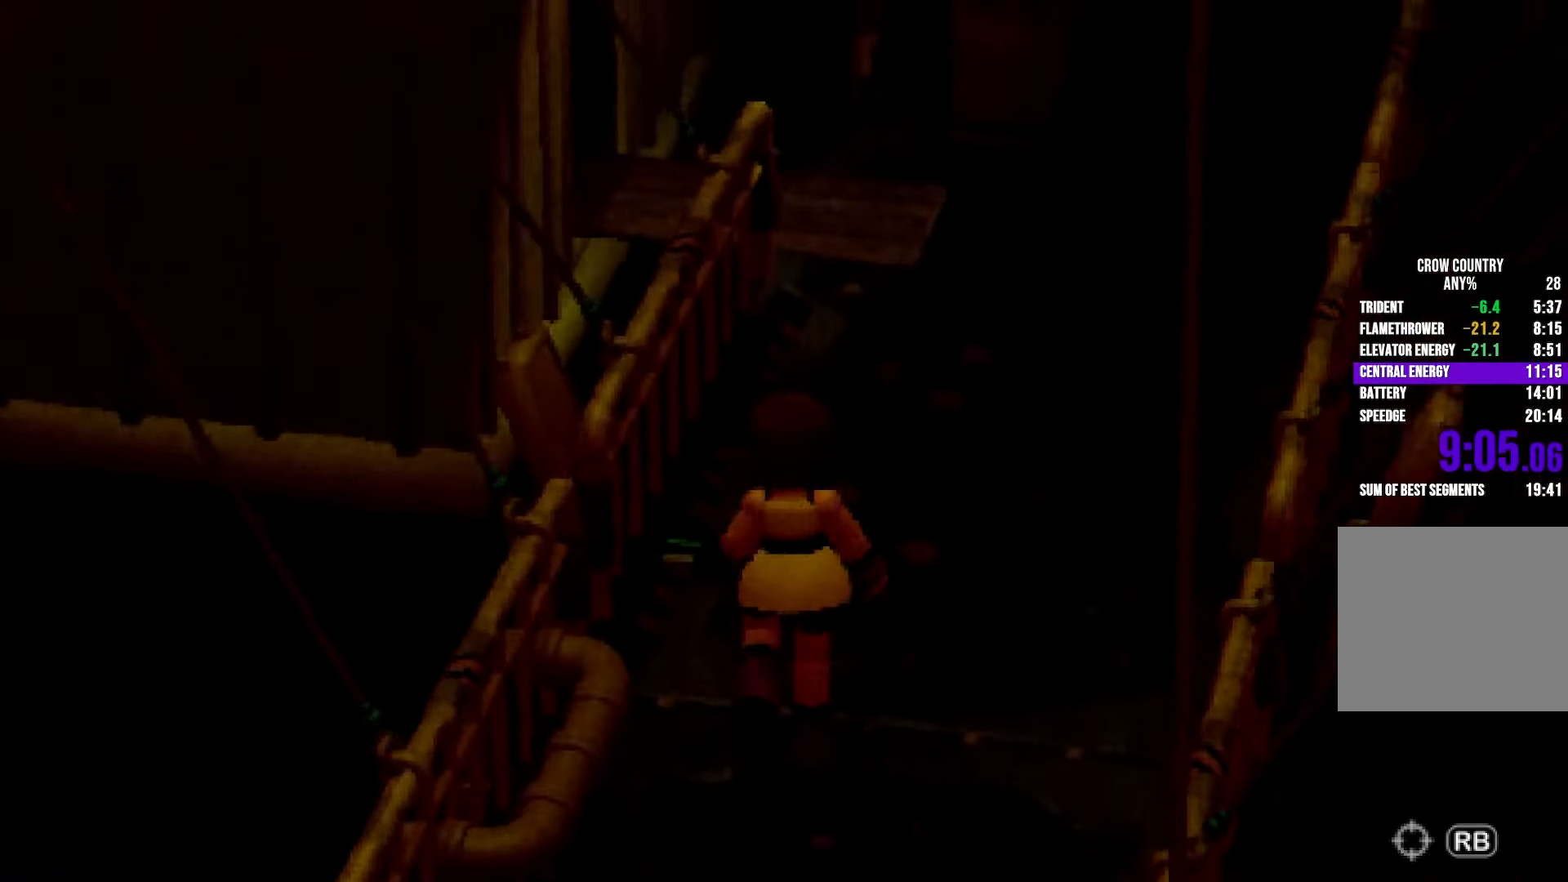
{"buttons": ["R2"], "left_stick": "up", "right_stick": "center", "events": []}
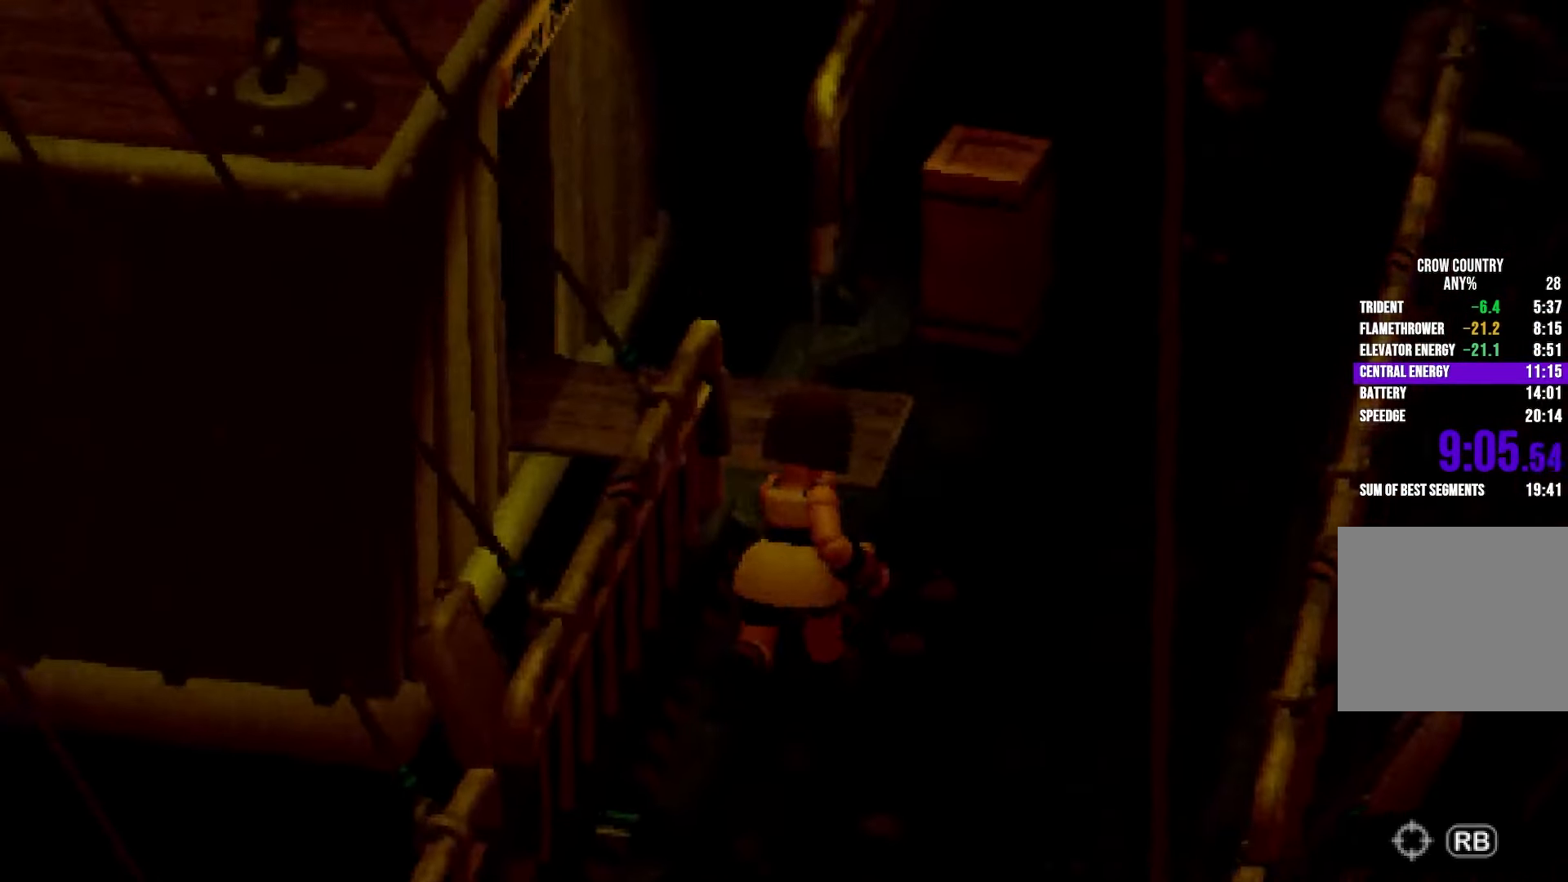
{"buttons": ["R2"], "left_stick": "up", "right_stick": "left", "events": [[67, "right_stick", "left"]]}
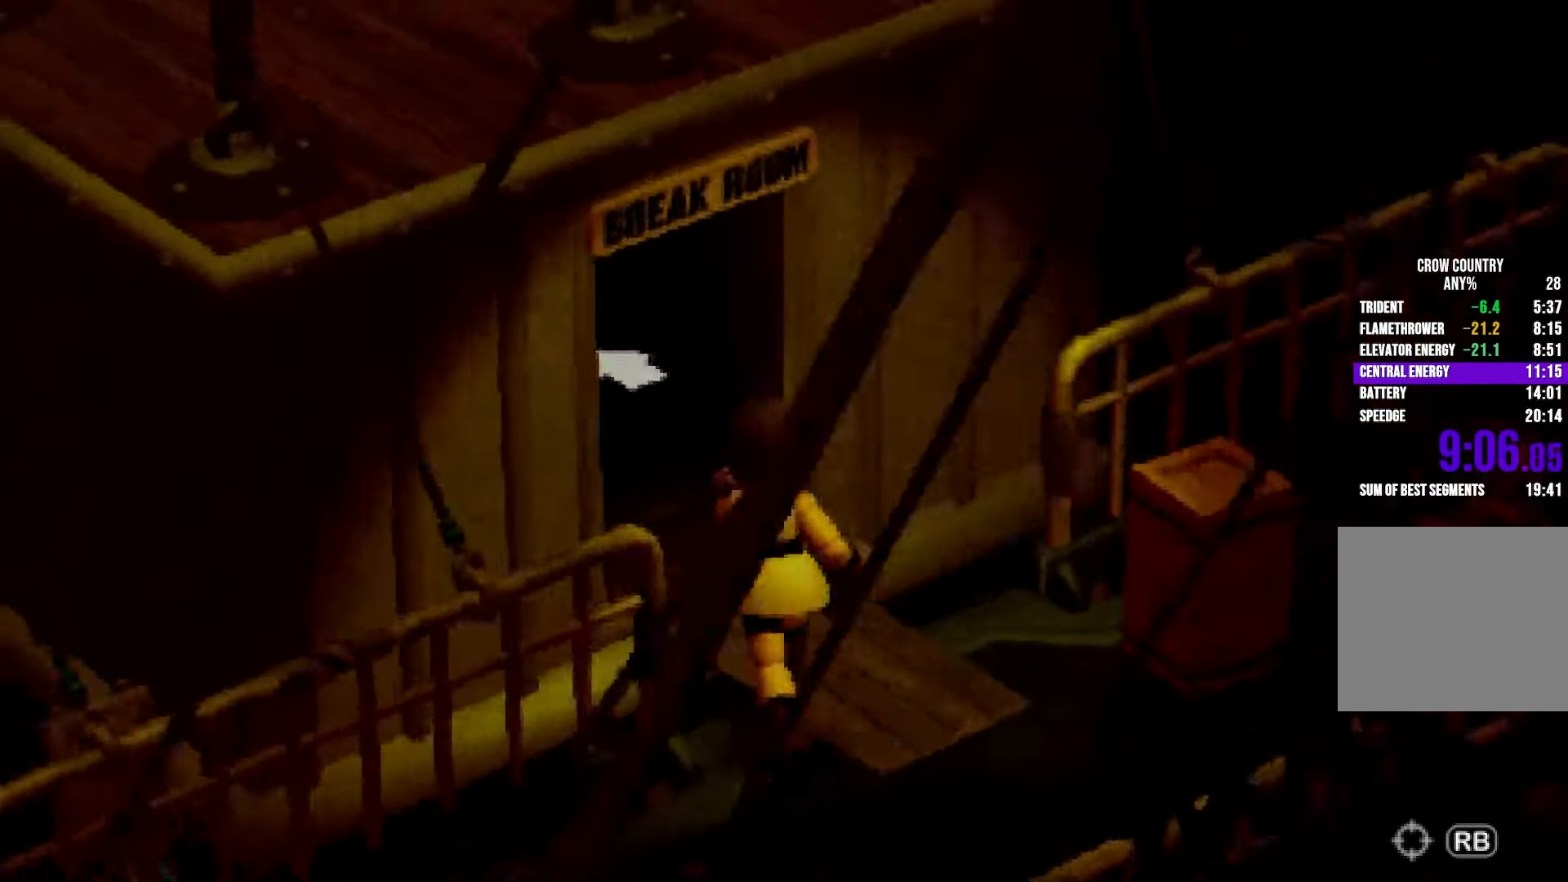
{"buttons": ["R2"], "left_stick": "up", "right_stick": "center", "events": [[250, "right_stick", "center"]]}
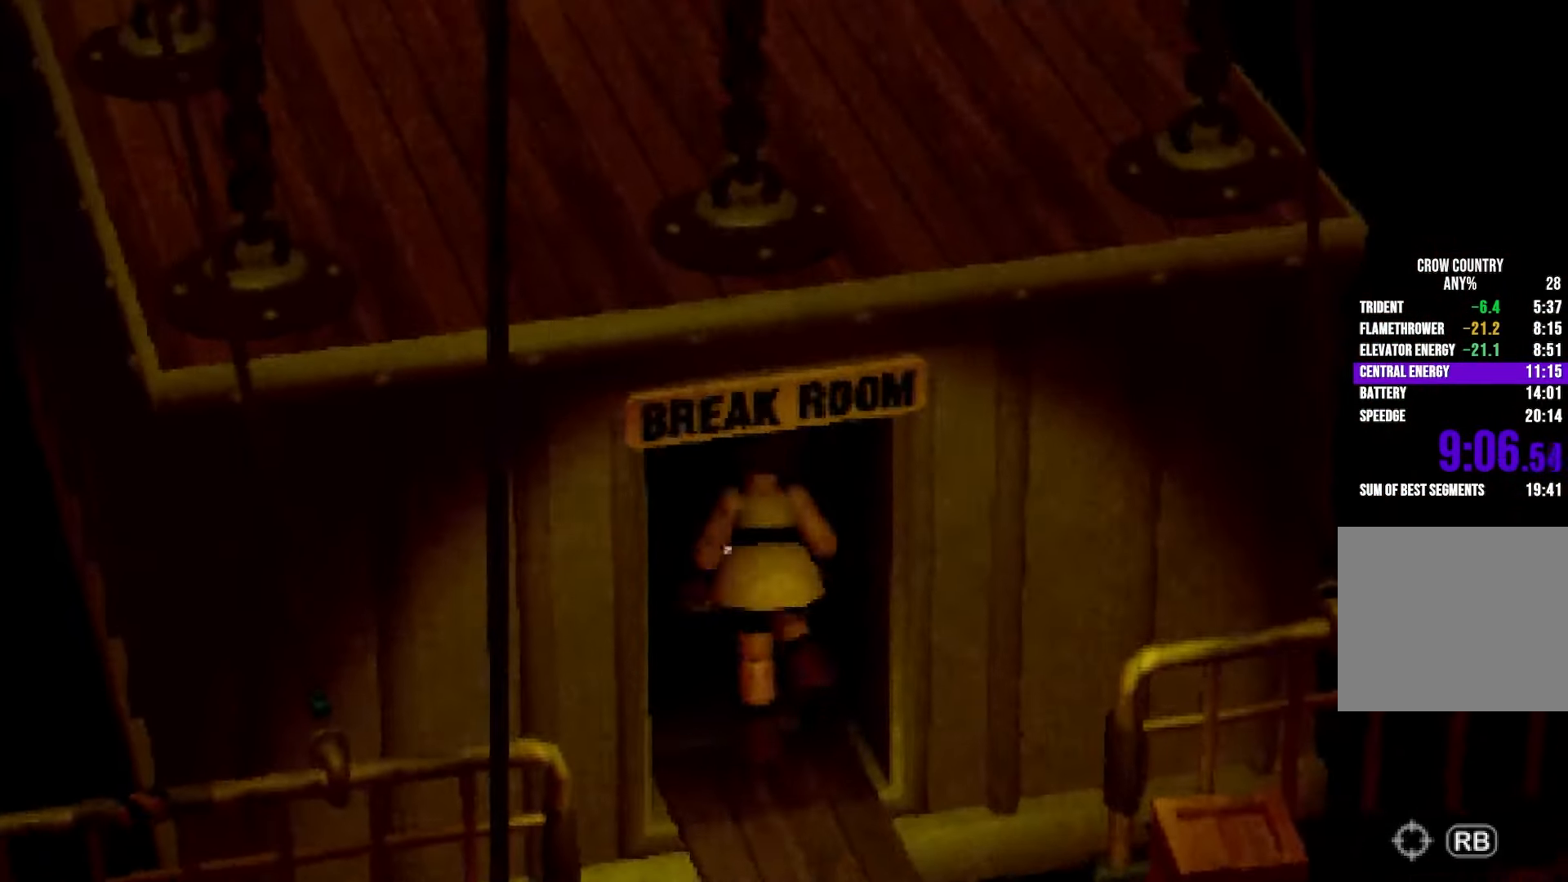
{"buttons": ["R2"], "left_stick": "up", "right_stick": "center", "events": []}
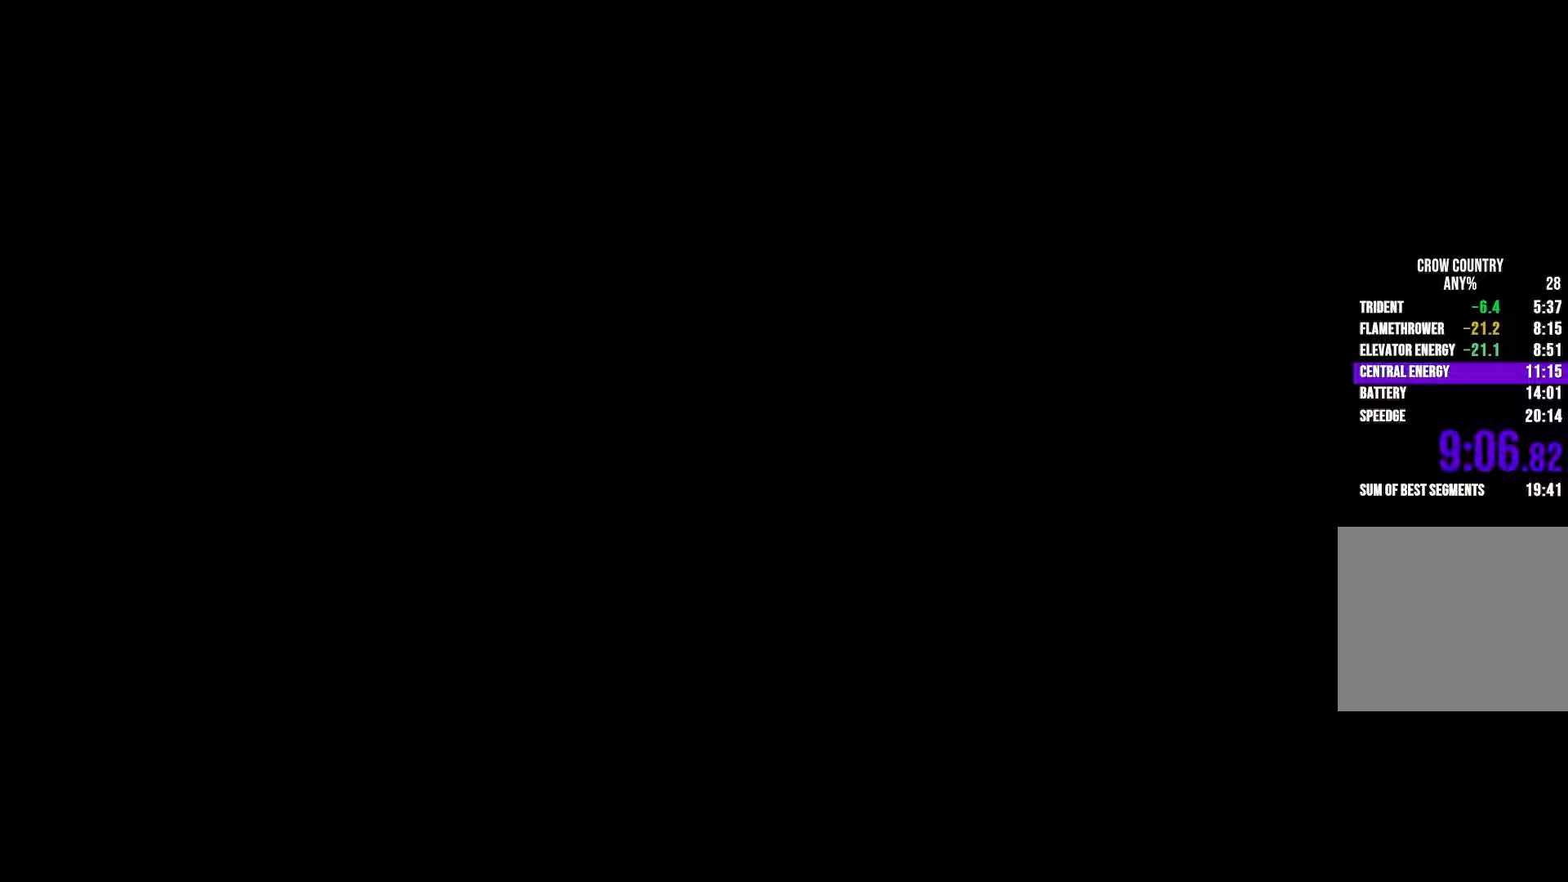
{"buttons": ["R2"], "left_stick": "up", "right_stick": "center", "events": []}
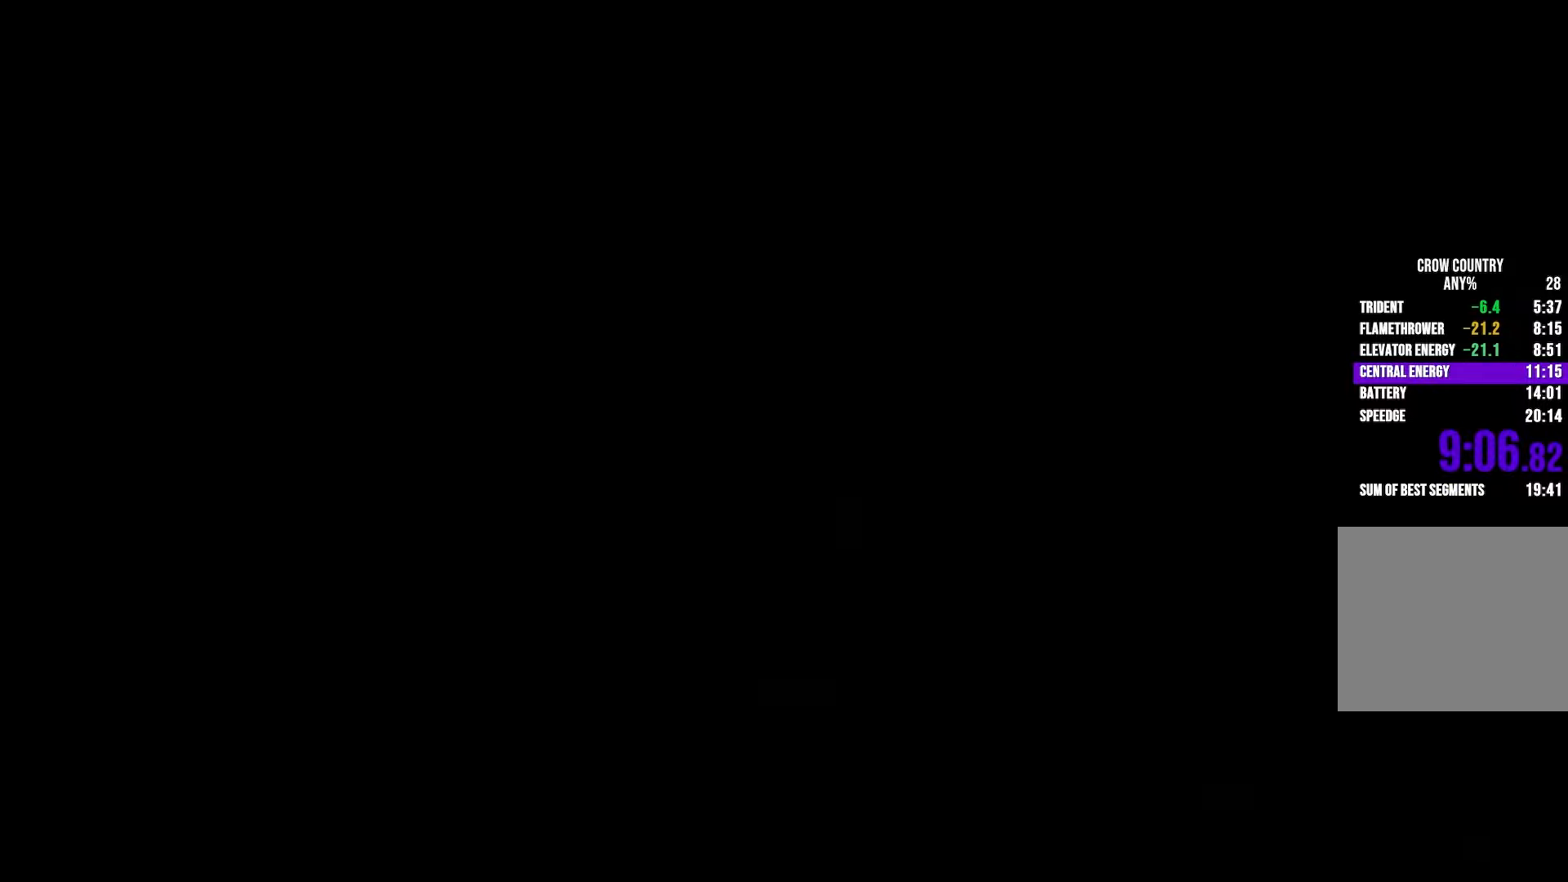
{"buttons": ["R2"], "left_stick": "up", "right_stick": "center", "events": []}
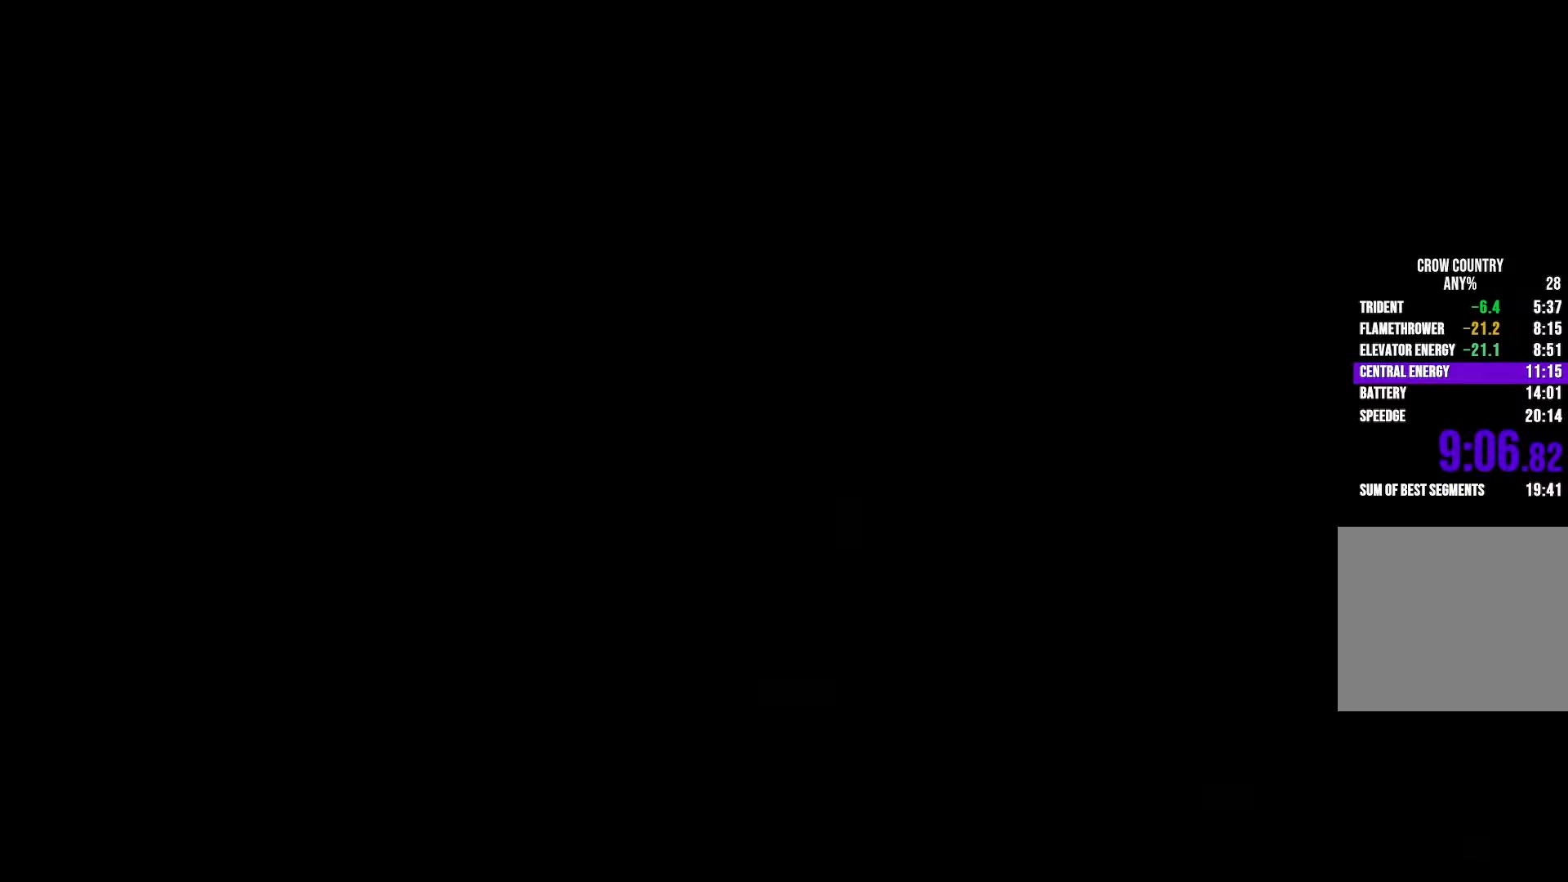
{"buttons": ["R2"], "left_stick": "up", "right_stick": "center", "events": []}
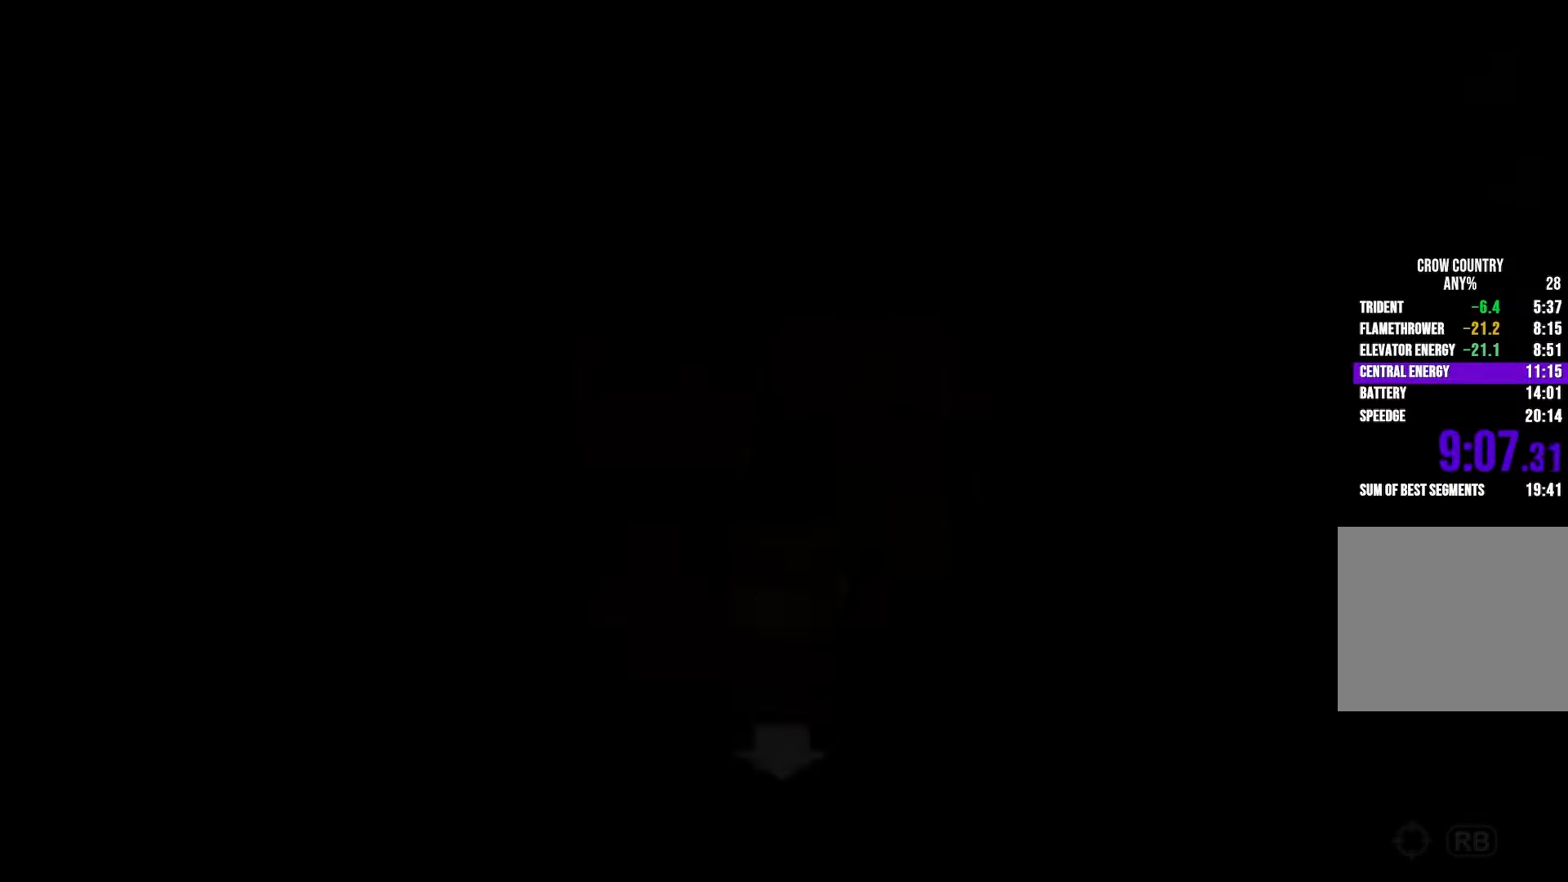
{"buttons": ["R2"], "left_stick": "up", "right_stick": "center", "events": []}
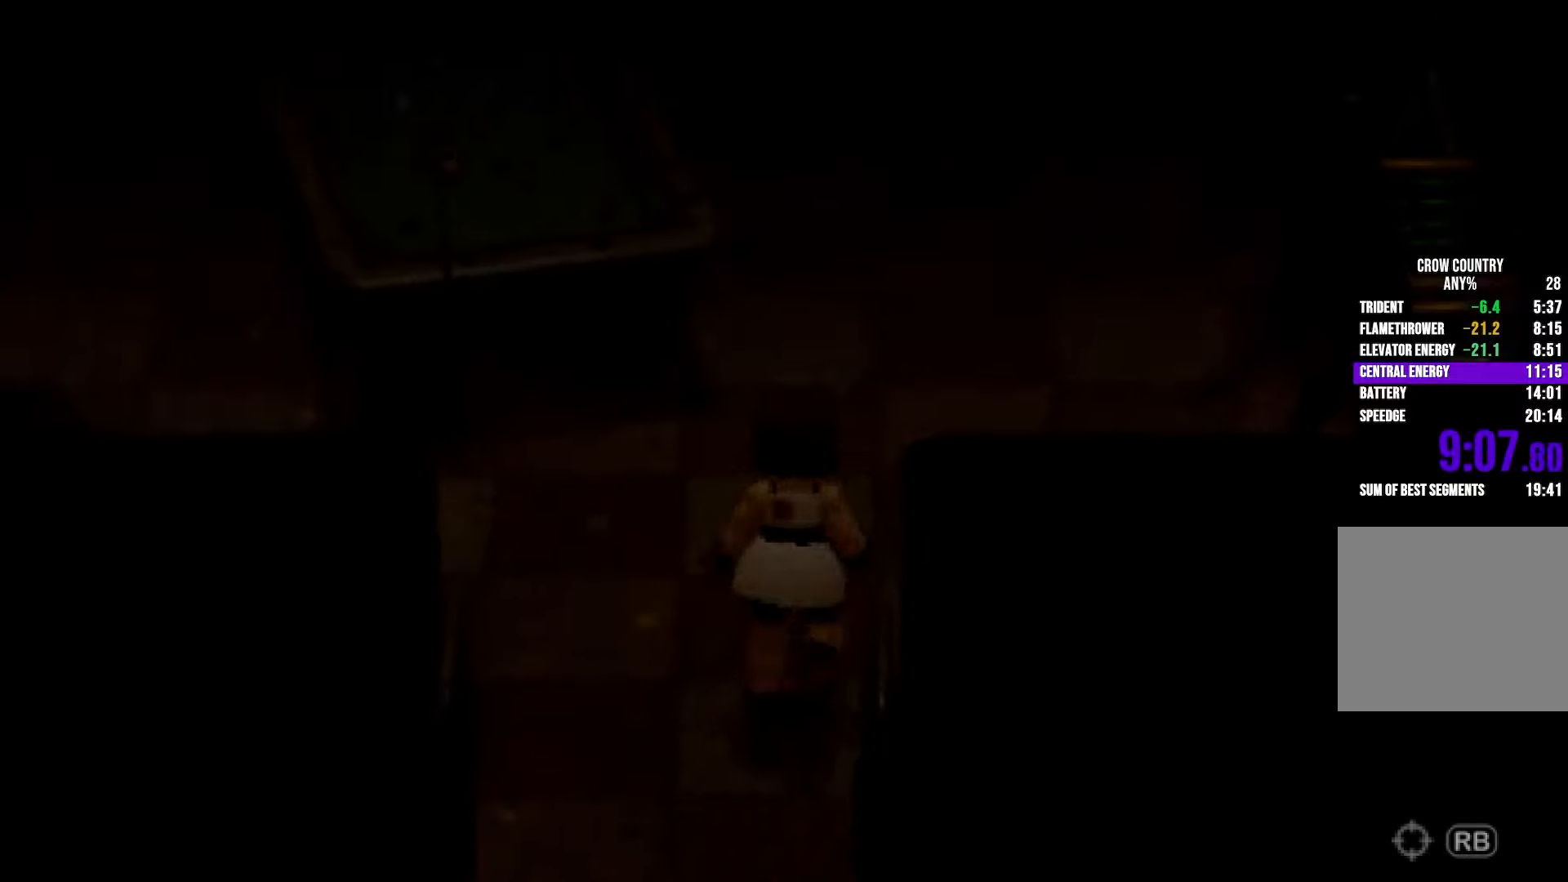
{"buttons": ["R2"], "left_stick": "up", "right_stick": "up-left", "events": [[433, "right_stick", "up-left"]]}
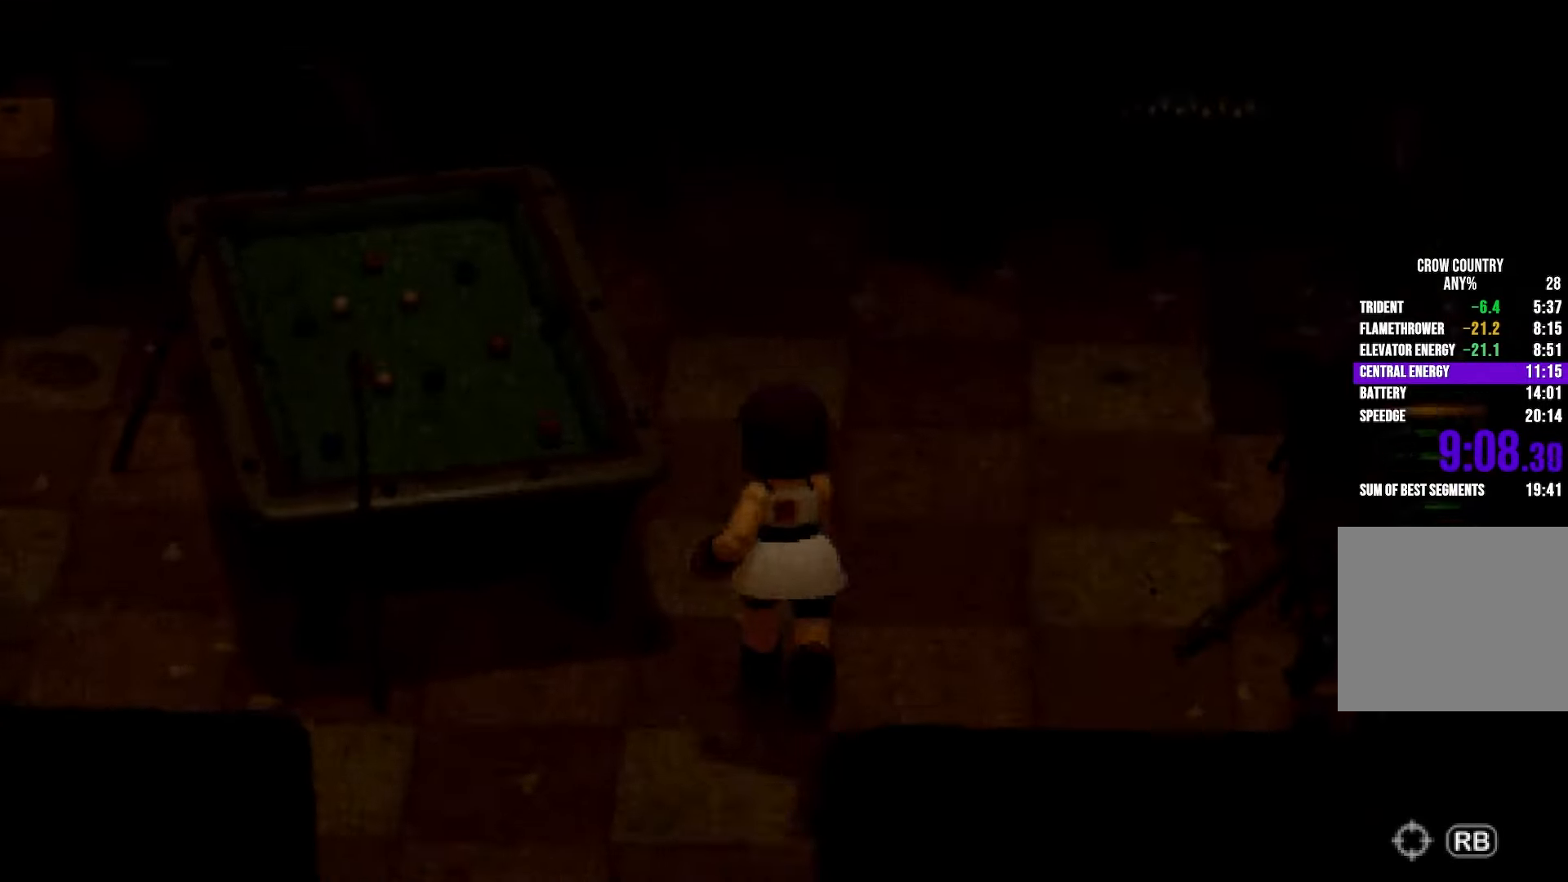
{"buttons": ["R2"], "left_stick": "up", "right_stick": "up", "events": [[367, "right_stick", "up"]]}
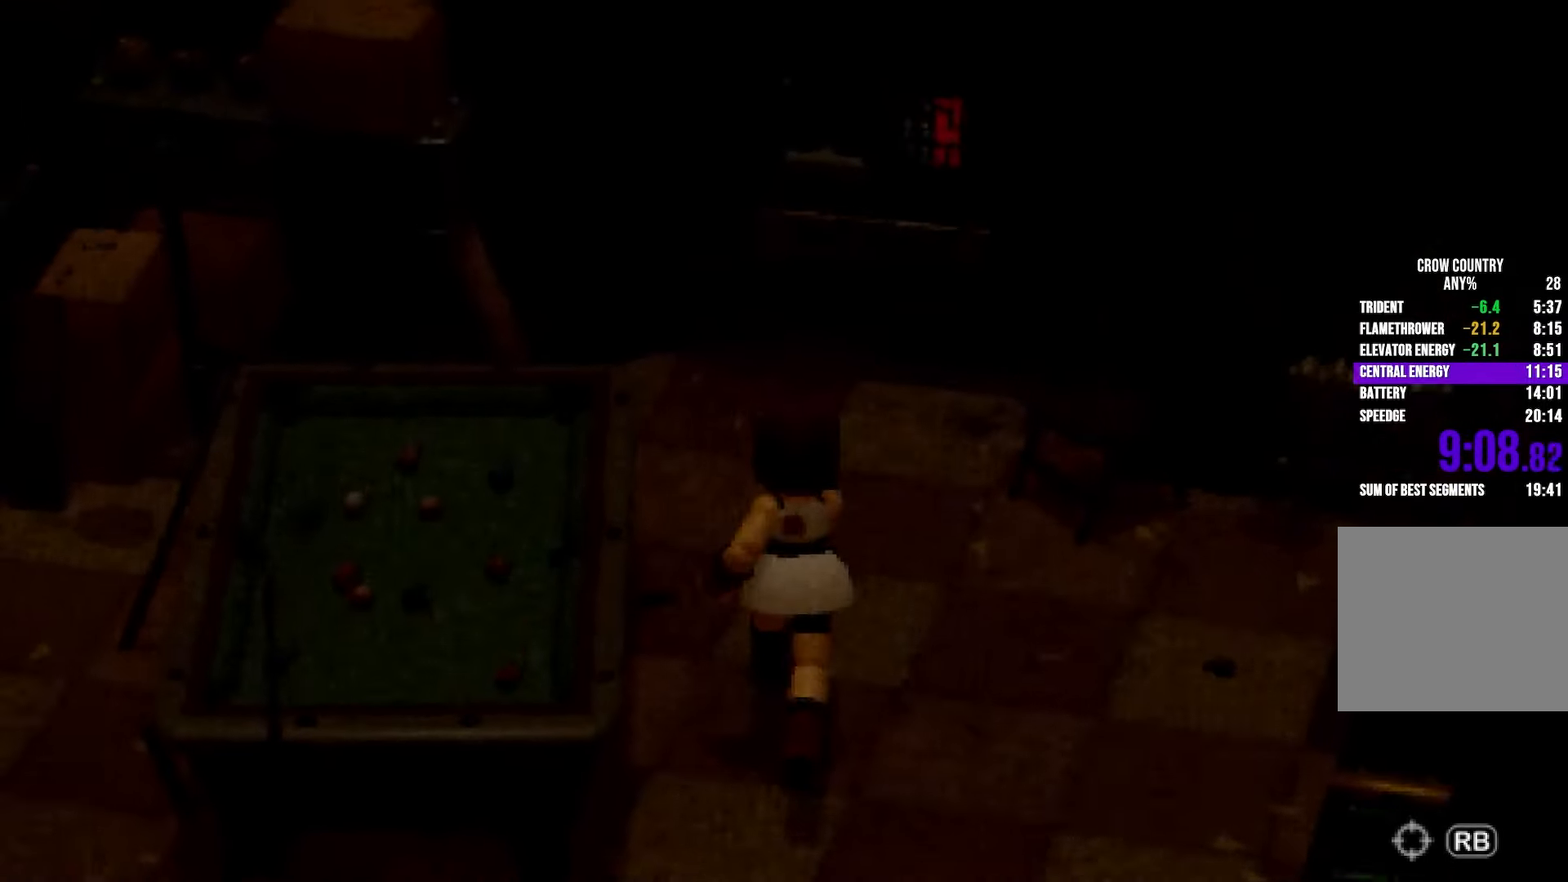
{"buttons": ["R2"], "left_stick": "up", "right_stick": "center", "events": [[67, "right_stick", "center"]]}
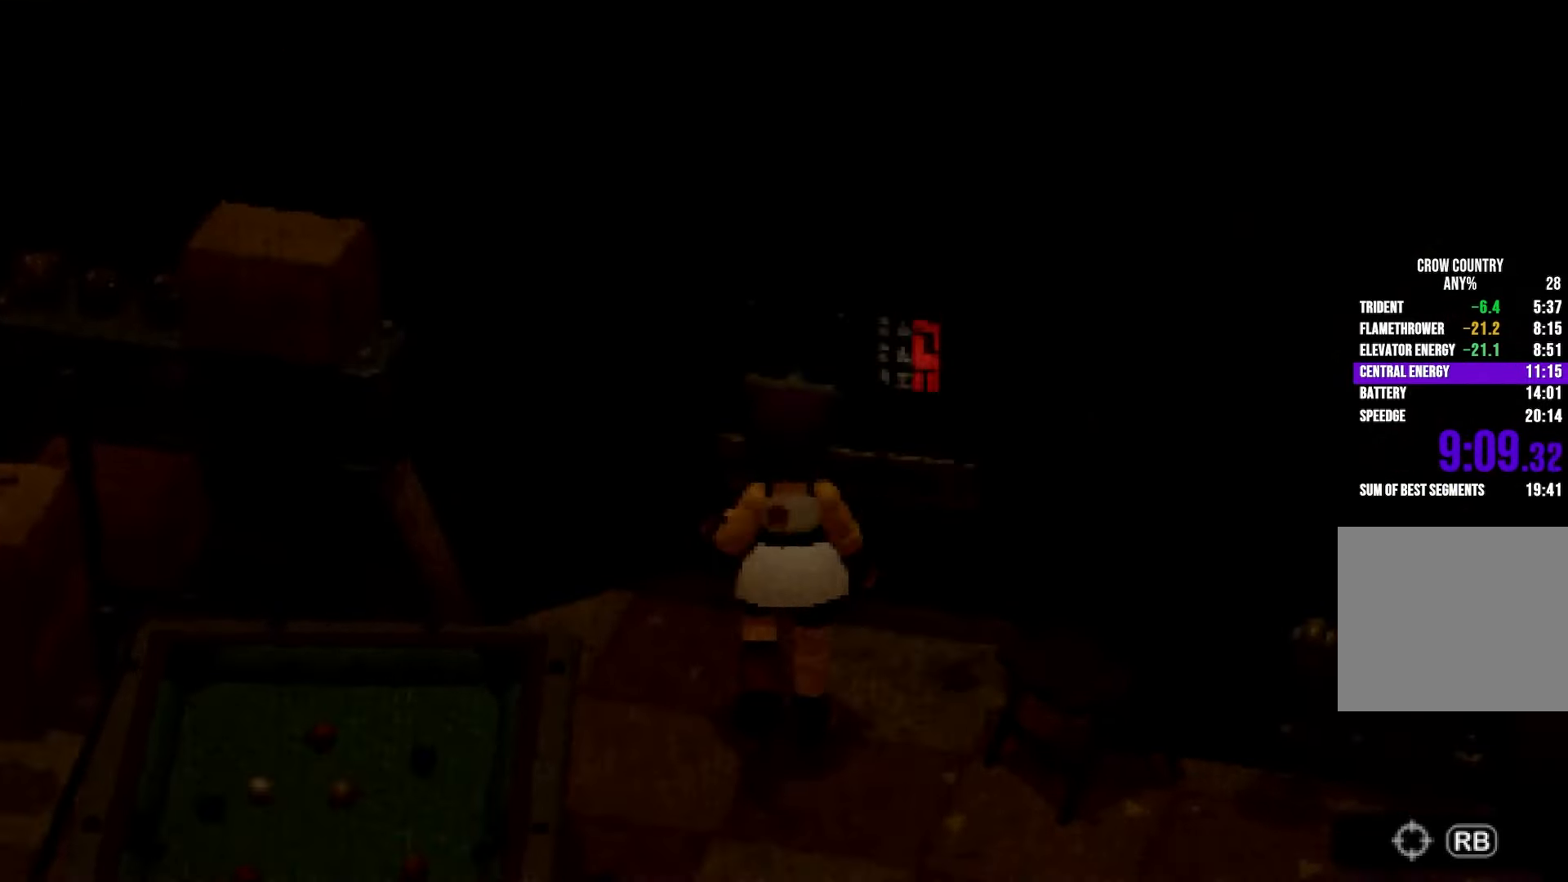
{"buttons": ["L2"], "left_stick": "up", "right_stick": "center", "events": [[133, "R2", "up"], [167, "A", "down"], [167, "L2", "down"], [233, "A", "up"], [300, "A", "down"], [367, "A", "up"], [417, "A", "down"], [483, "A", "up"]]}
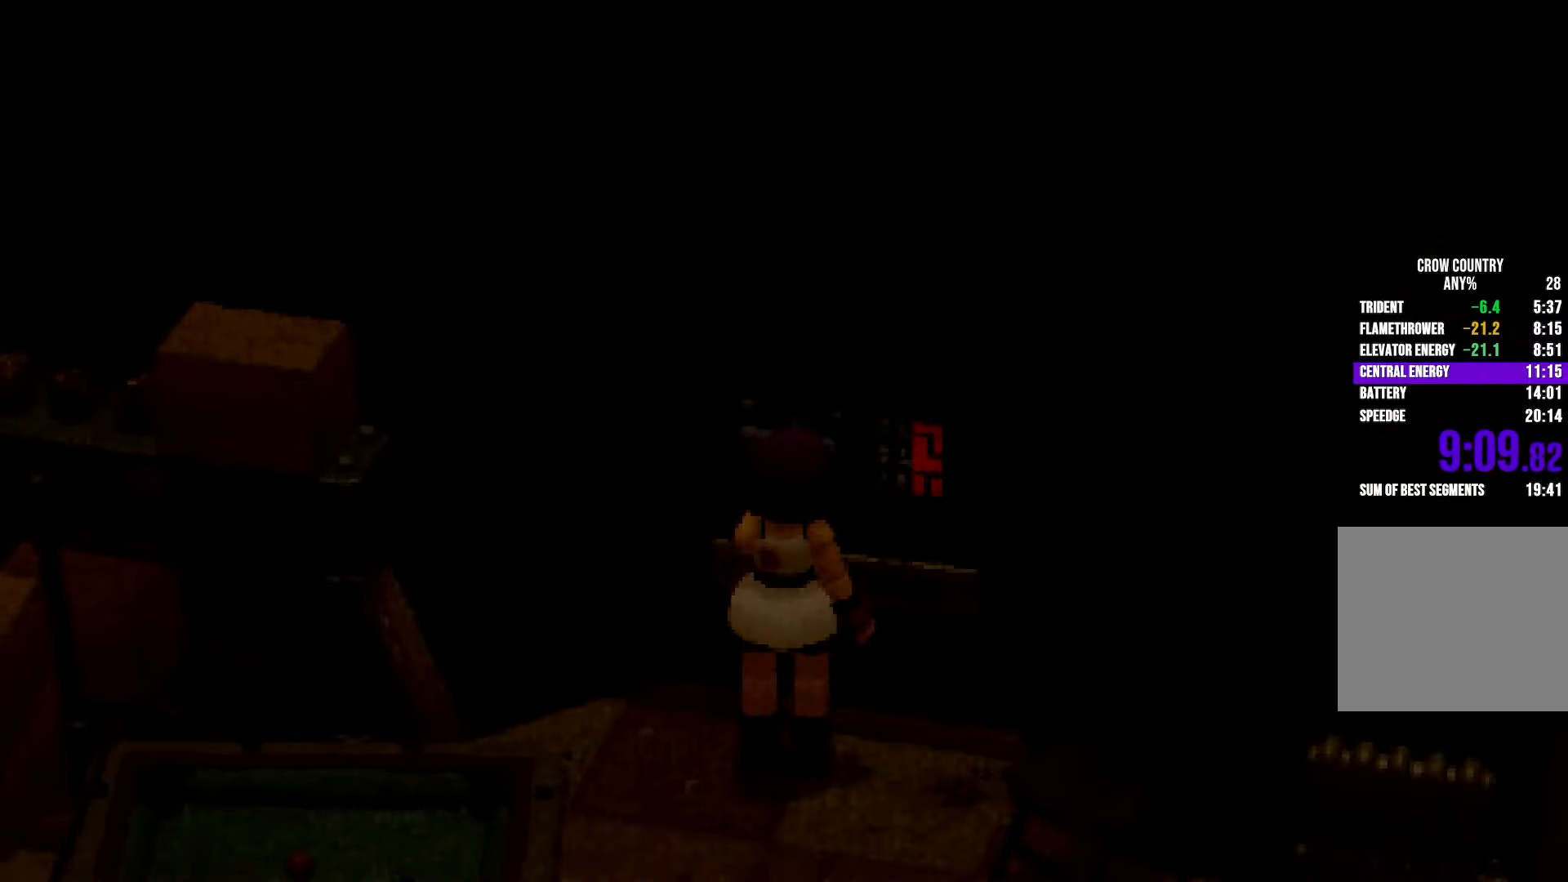
{"buttons": ["R2"], "left_stick": "down", "right_stick": "center", "events": [[50, "A", "down"], [67, "left_stick", "center"], [117, "left_stick", "down"], [133, "A", "up"], [150, "L2", "up"], [233, "R2", "down"]]}
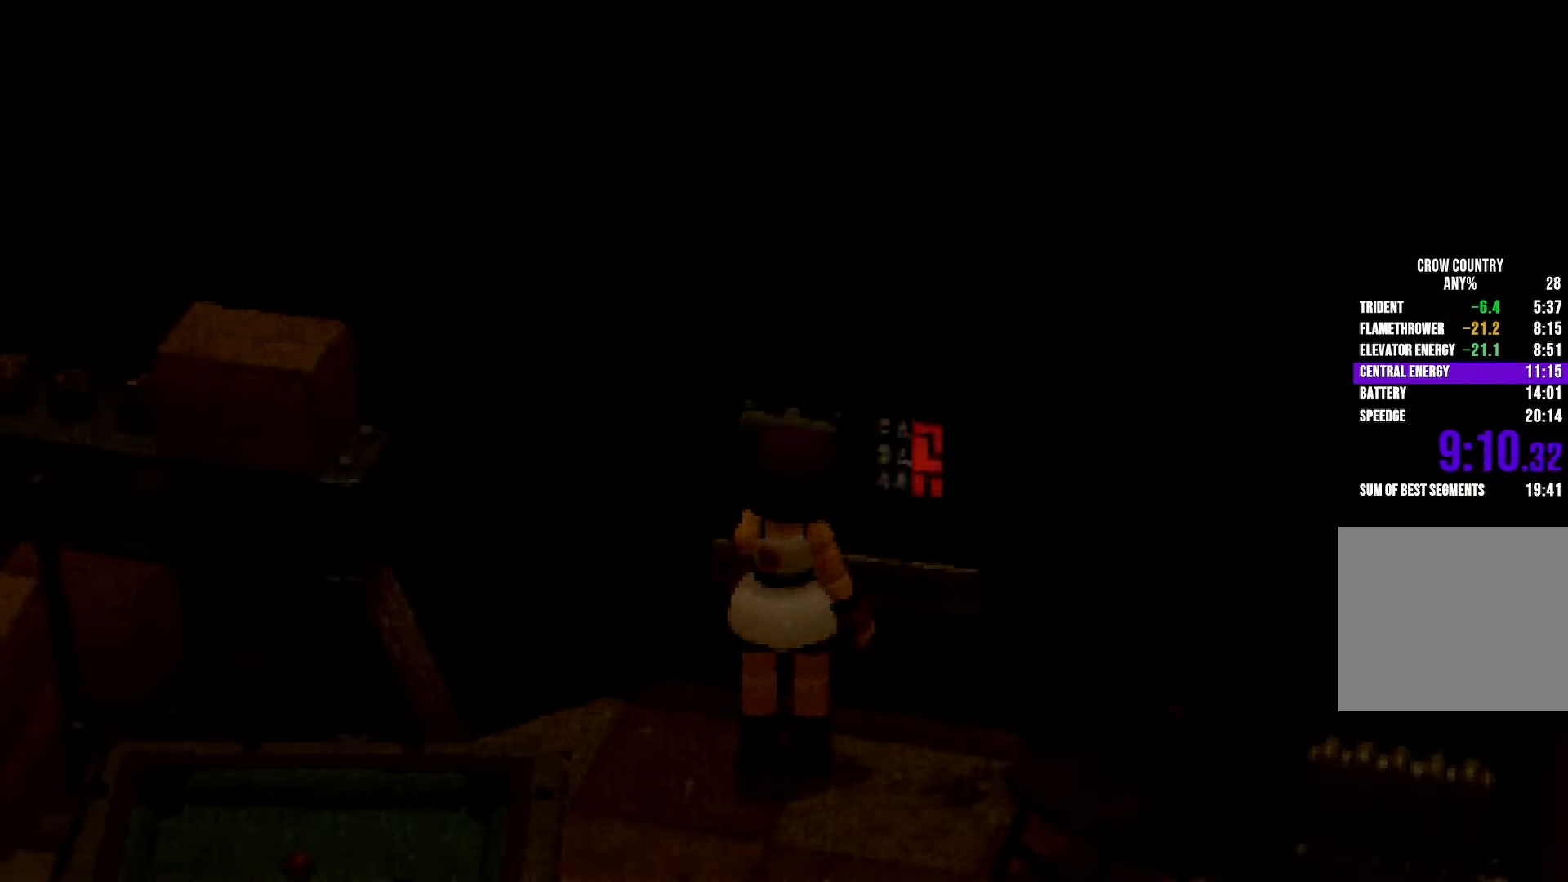
{"buttons": ["R2"], "left_stick": "down", "right_stick": "center", "events": []}
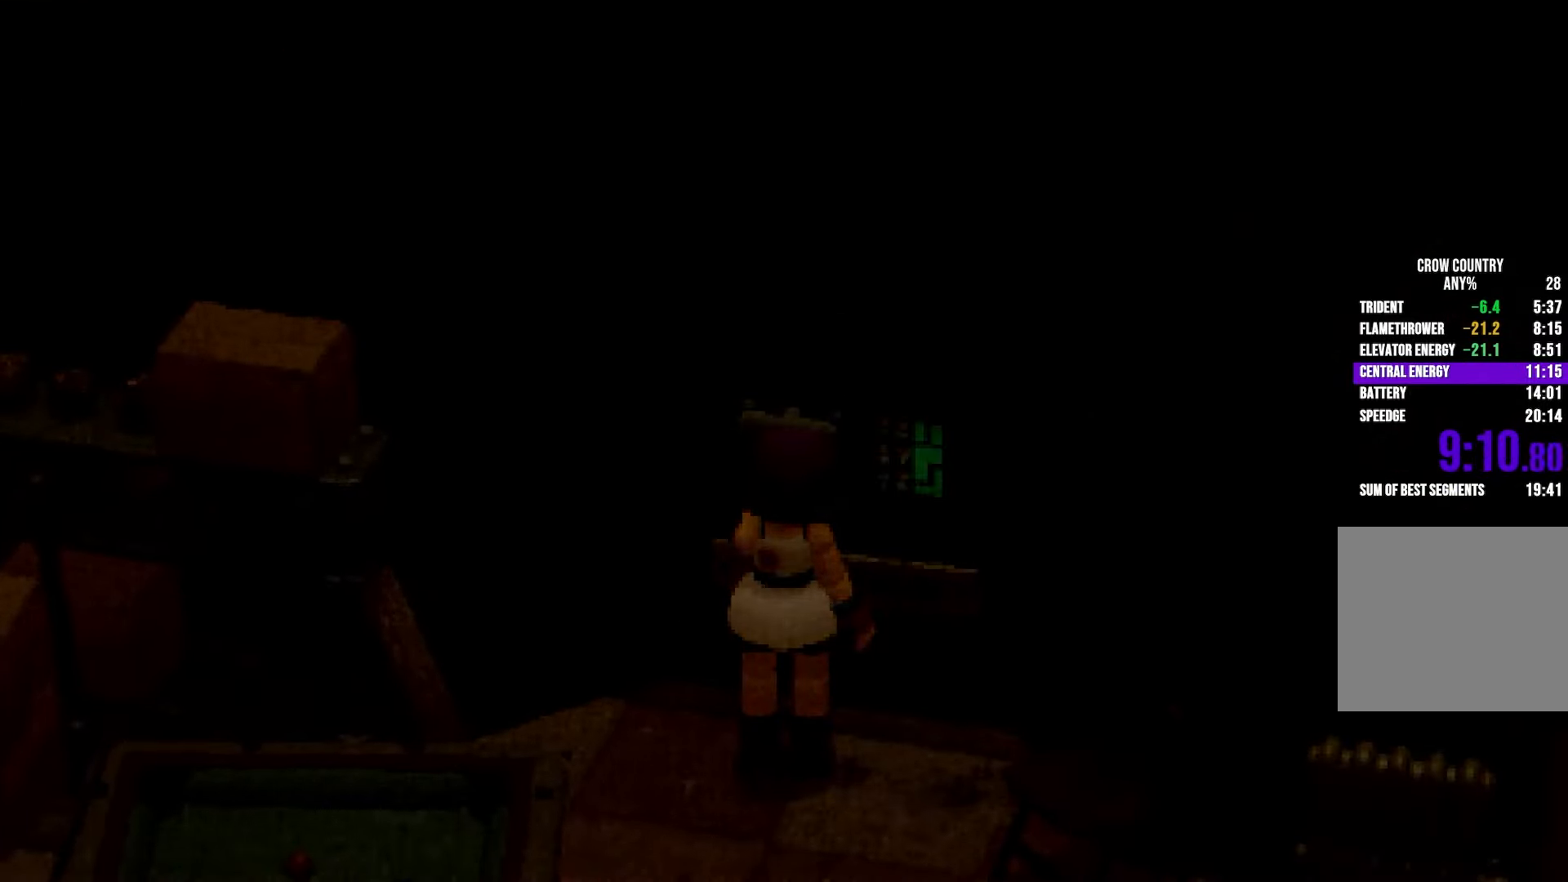
{"buttons": ["R2"], "left_stick": "down-left", "right_stick": "left", "events": [[17, "right_stick", "left"], [383, "left_stick", "down-left"]]}
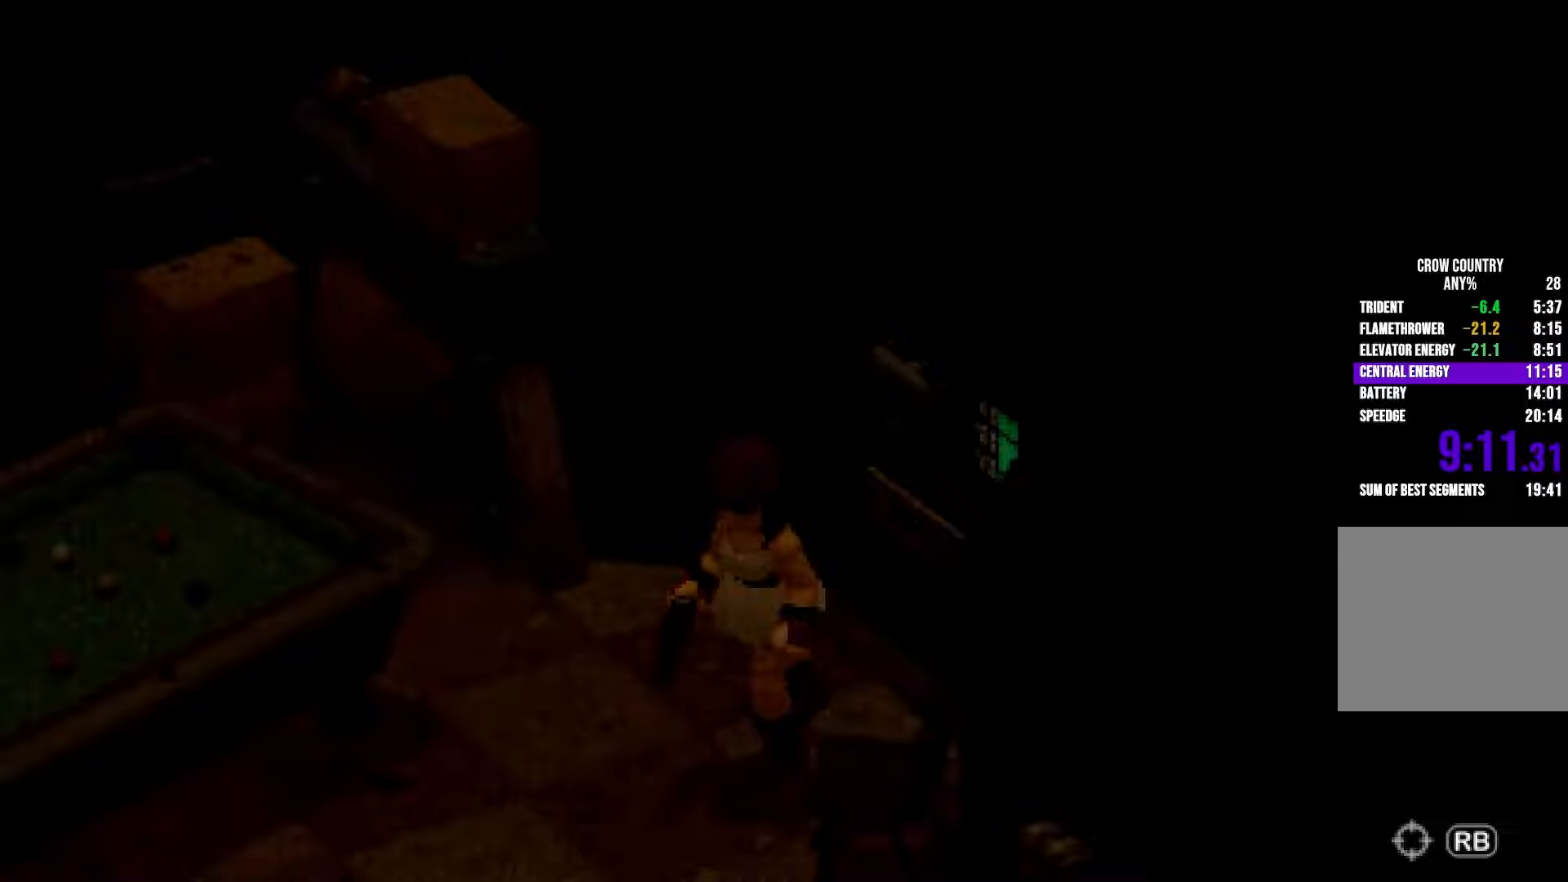
{"buttons": ["R2"], "left_stick": "left", "right_stick": "left", "events": [[133, "left_stick", "left"]]}